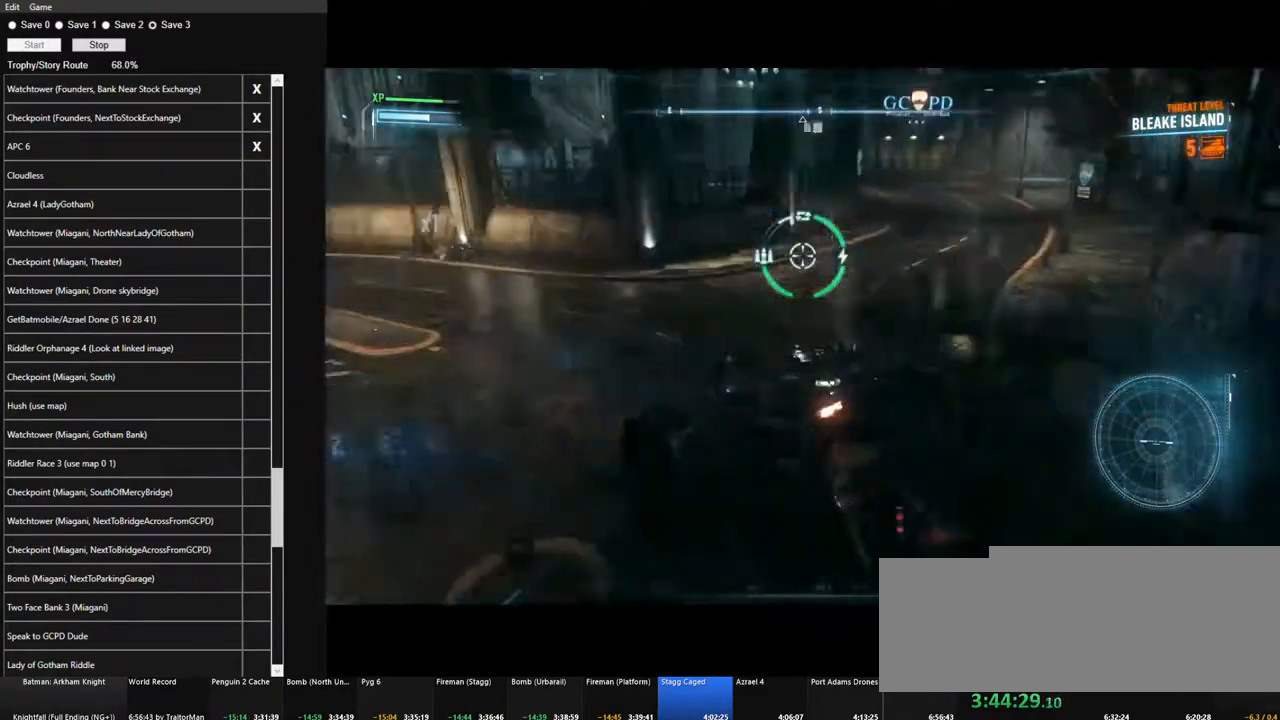
Gameplay with keyboard and mouse; each line is a JSON object with the keys and mouse buttons held at the frame after it. "events" lists presses ("down") and releases ("up") of "1", "2", "3", "4", "5", "a", "alt", "c", "caps_lock", "ctrl", "d", "e", "f", "g", "q", "r", "s", "shift", "space", "t", "tab", "v", "w", "x", "z", "mouse_left", "mouse_wheel" and "mouse_right" between this image and that frame as [ms after this image, input, new state], when the widget could be followed in between. "mouse_left", "mouse_wheel", "mouse_right" = the "left", "wheel", "right" buttons of the "mouse" list. No other keys are recorded. "wheel" means that the mouse wheel is clicked or scrolled. "mouse_move" is the direction in which the mouse moves at that frame (one of eight, or "still"), when it could be read.
{"keys": ["a", "s"], "mouse": ["right"], "mouse_move": "up", "events": [[150, "s", "down"]]}
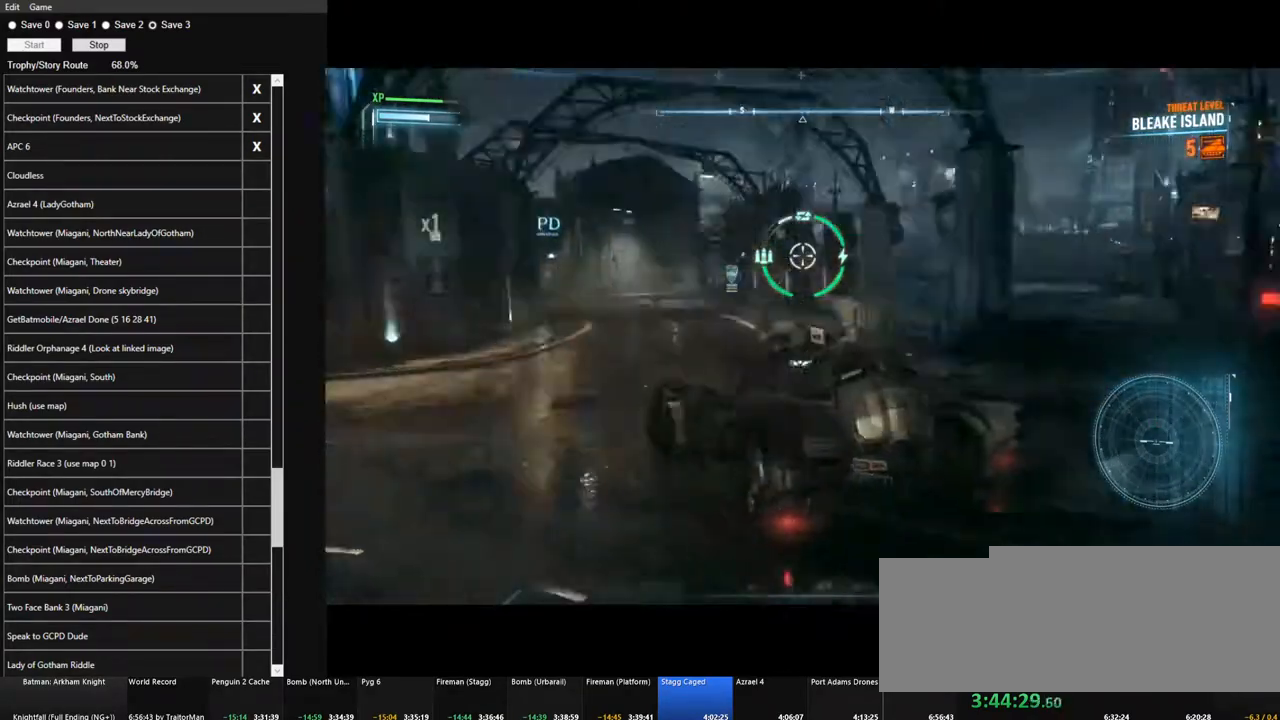
{"keys": ["a"], "mouse": ["right"], "mouse_move": "down-left", "events": [[217, "s", "up"]]}
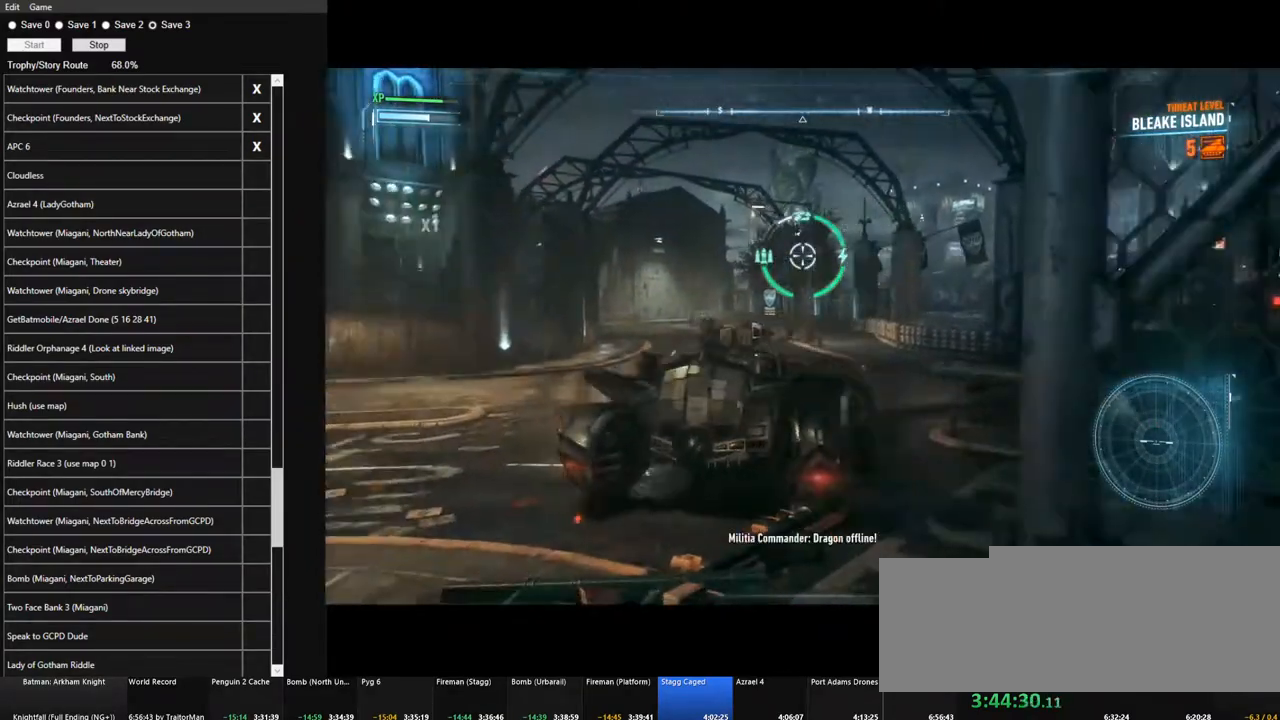
{"keys": ["w"], "mouse": [], "mouse_move": "still", "events": [[234, "w", "down"], [284, "a", "up"], [334, "mouse_right", "up"]]}
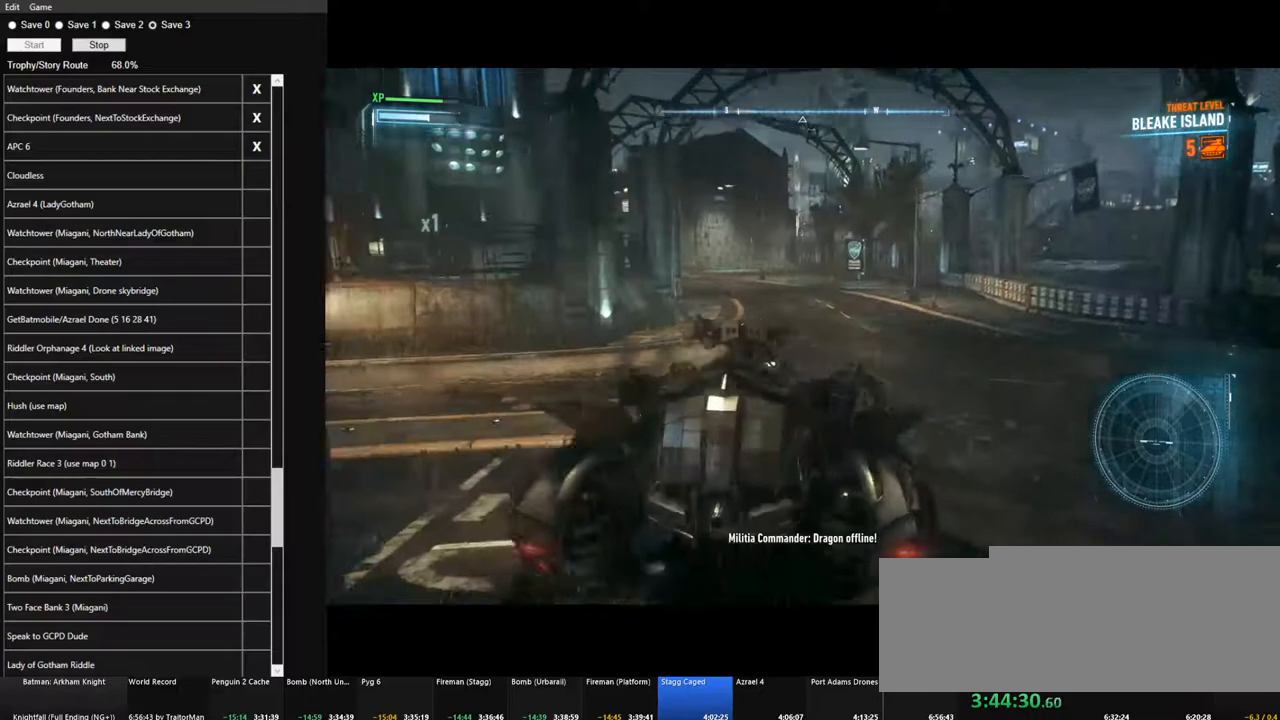
{"keys": ["w"], "mouse": ["left"], "mouse_move": "still", "events": [[17, "mouse_left", "down"], [384, "d", "down"], [484, "d", "up"]]}
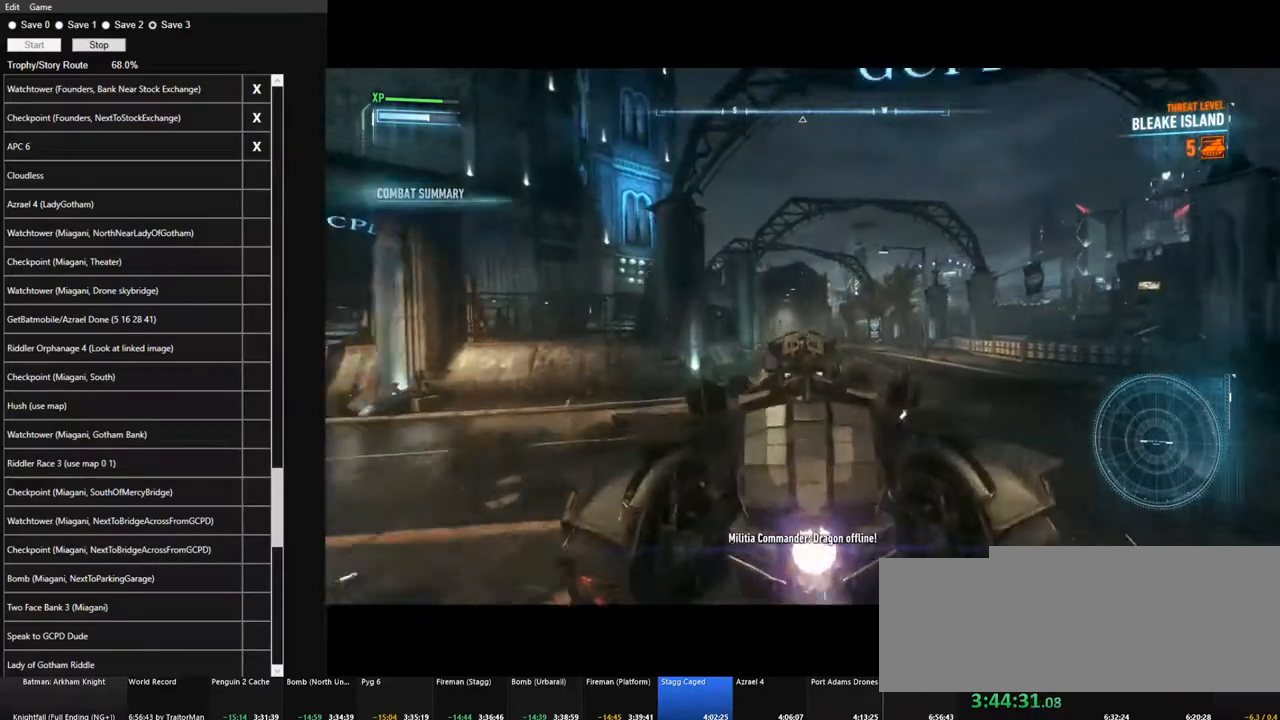
{"keys": ["w"], "mouse": ["left"], "mouse_move": "still", "events": [[217, "d", "down"], [267, "d", "up"]]}
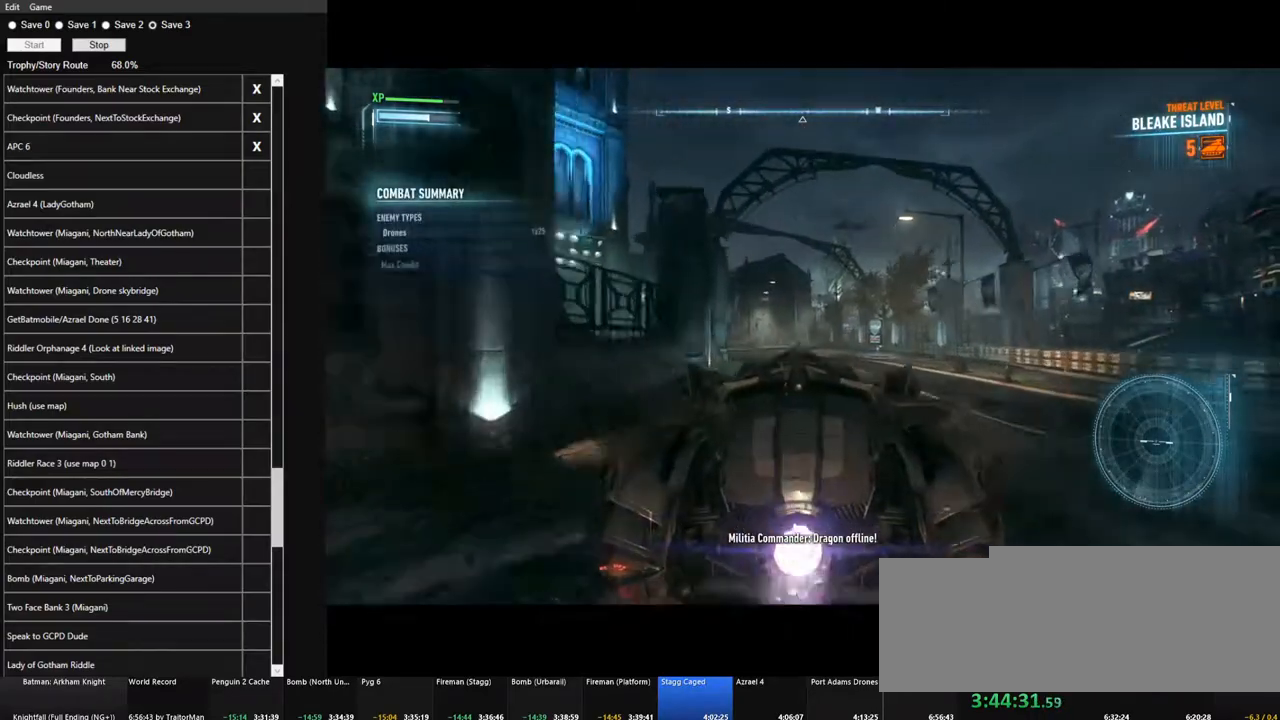
{"keys": ["w"], "mouse": ["left"], "mouse_move": "still", "events": [[234, "d", "down"], [317, "d", "up"]]}
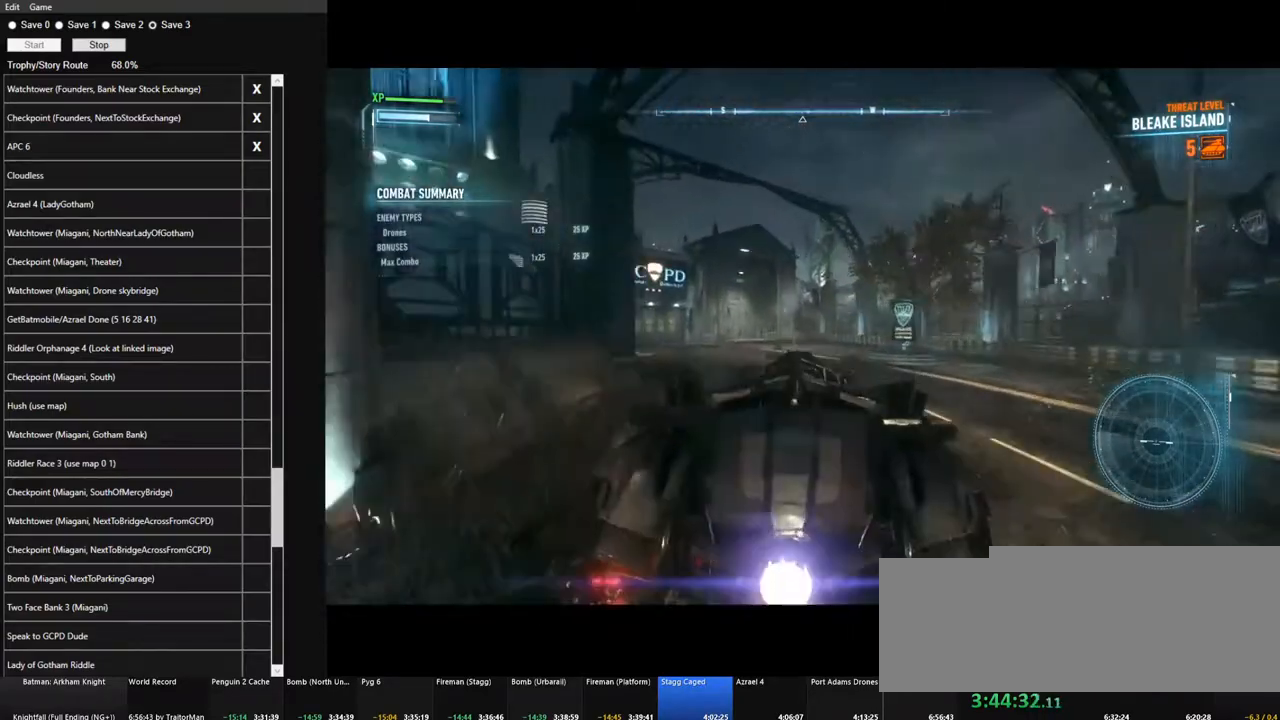
{"keys": ["w"], "mouse": ["left"], "mouse_move": "still", "events": [[384, "space", "down"], [484, "space", "up"]]}
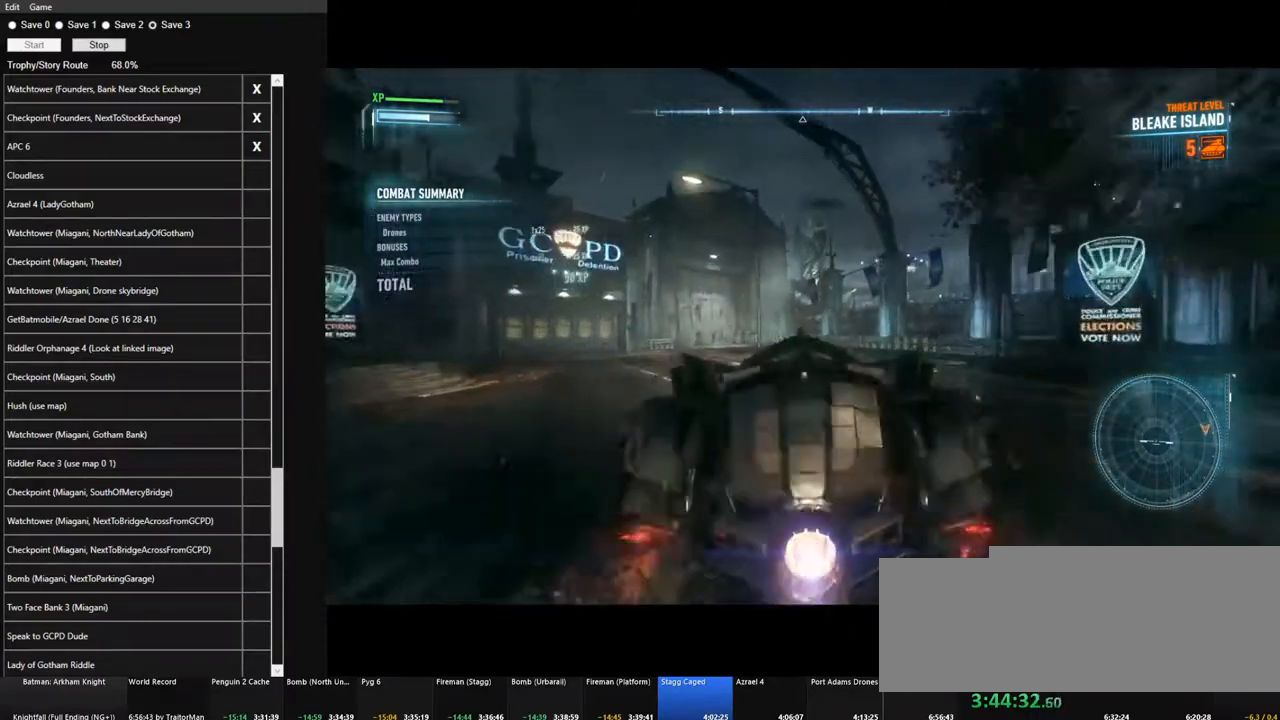
{"keys": ["space", "w"], "mouse": ["left"], "mouse_move": "still", "events": [[117, "space", "down"], [217, "space", "up"], [317, "space", "down"], [350, "space", "up"], [450, "space", "down"]]}
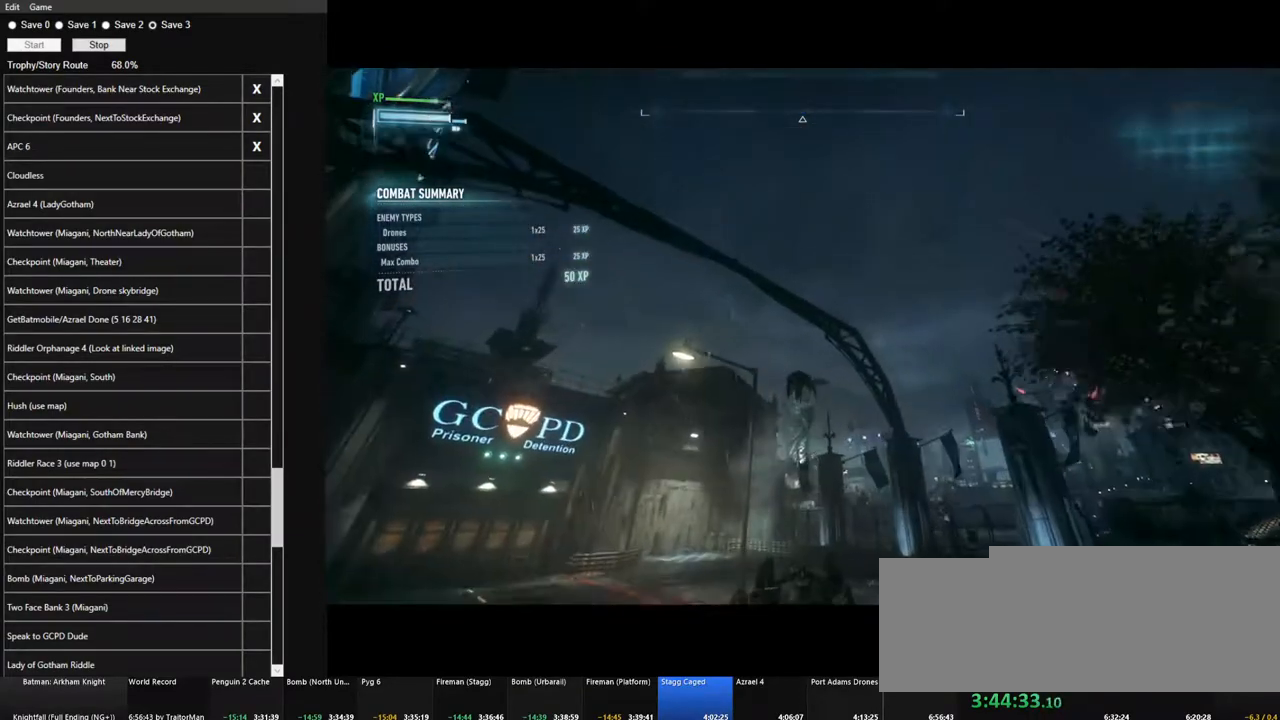
{"keys": ["space"], "mouse": [], "mouse_move": "still", "events": [[50, "mouse_left", "up"], [284, "w", "up"]]}
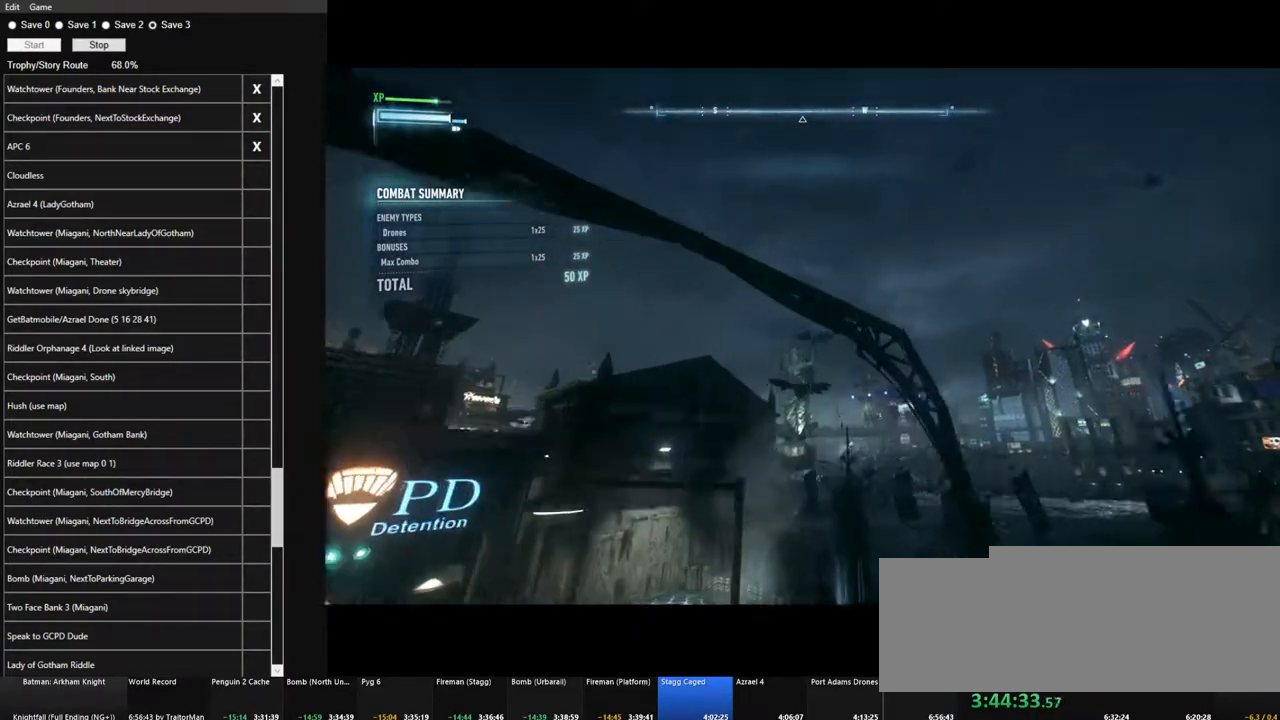
{"keys": ["space"], "mouse": [], "mouse_move": "still", "events": []}
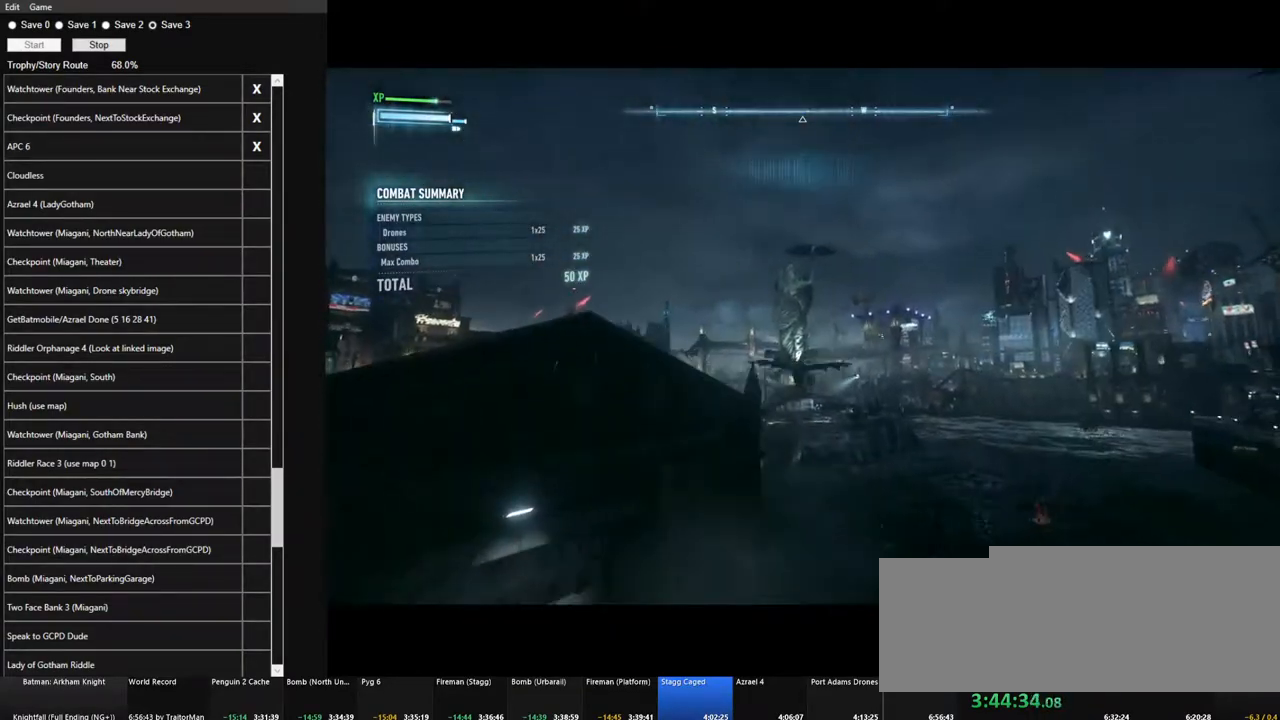
{"keys": ["space"], "mouse": [], "mouse_move": "left", "events": []}
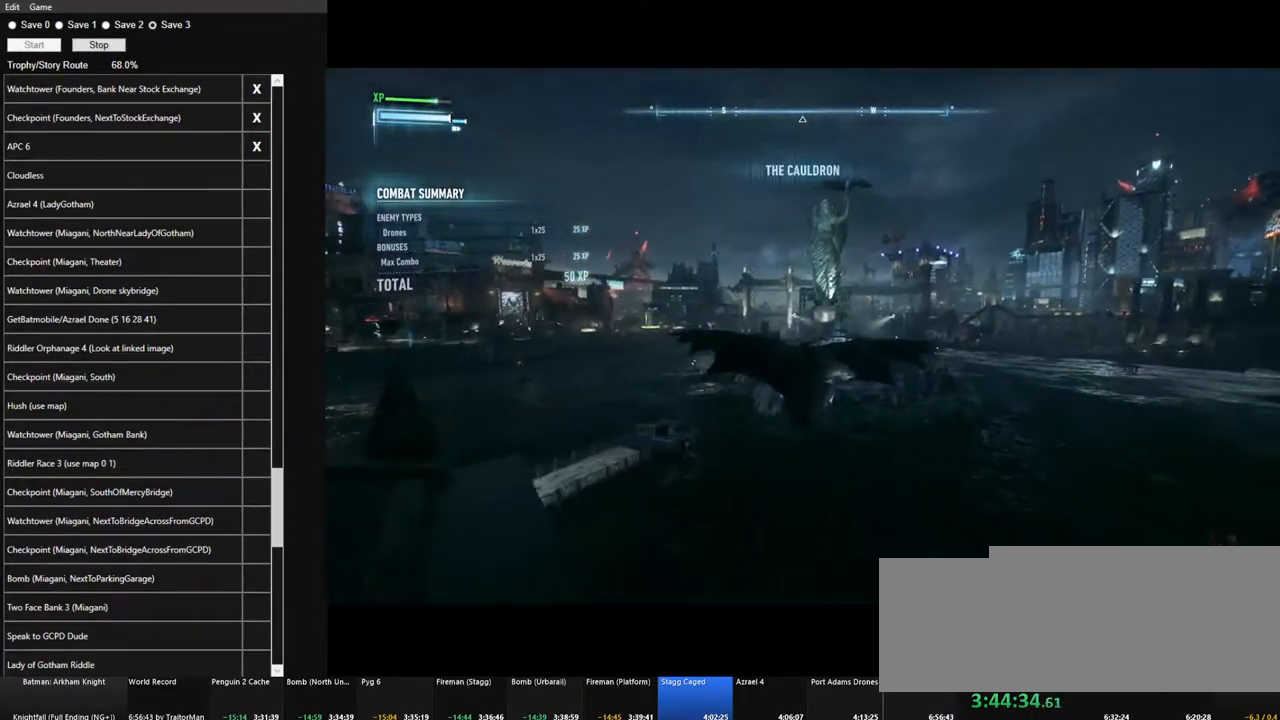
{"keys": ["f", "space"], "mouse": [], "mouse_move": "still", "events": [[467, "f", "down"]]}
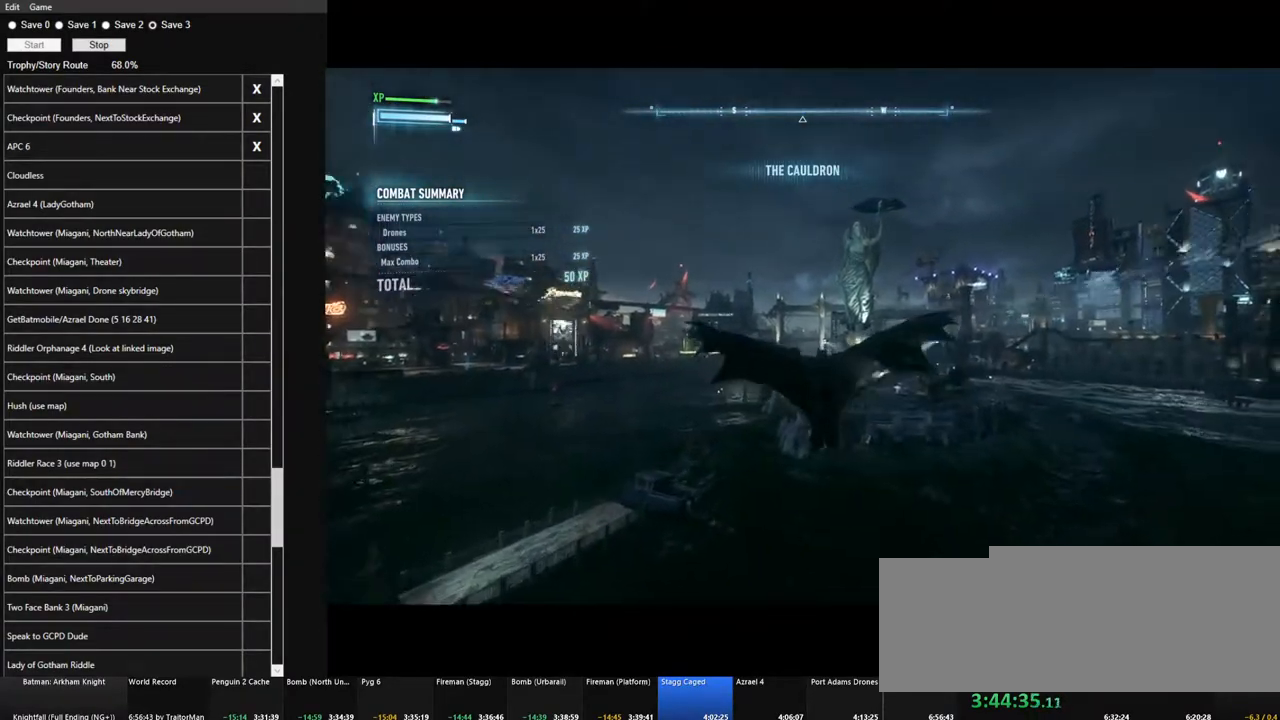
{"keys": ["space"], "mouse": [], "mouse_move": "down", "events": [[67, "f", "up"]]}
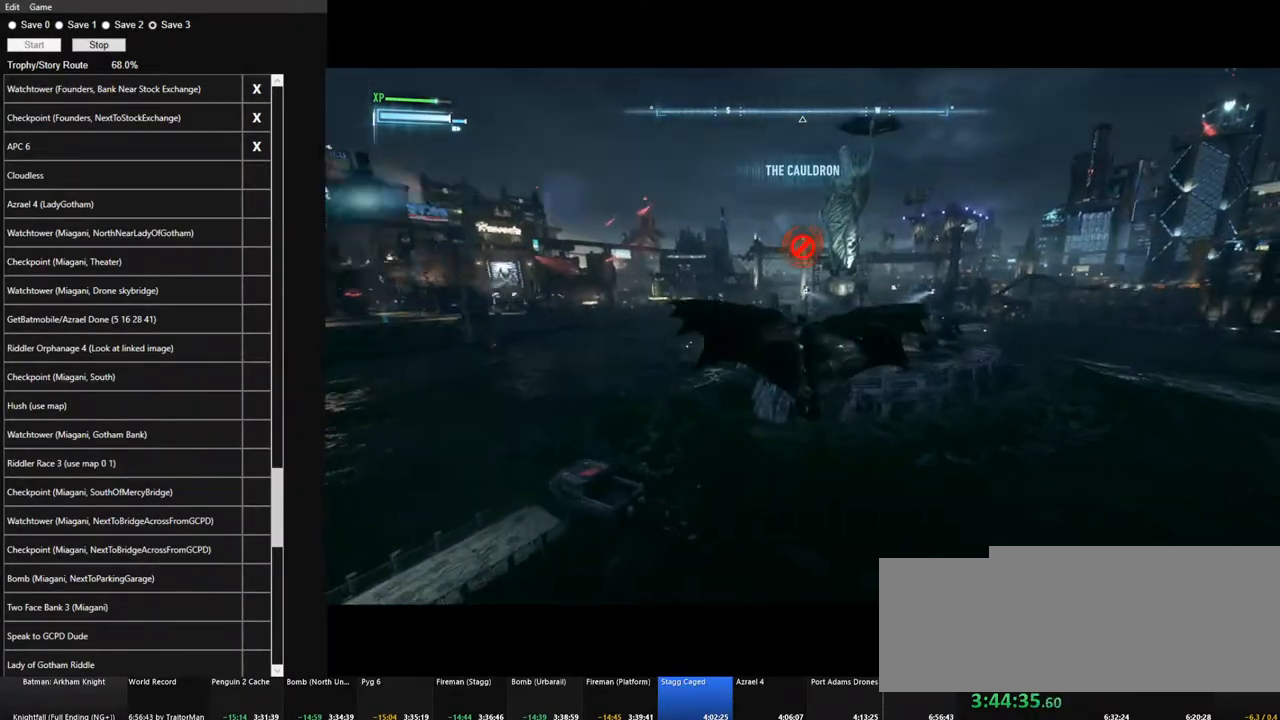
{"keys": ["space"], "mouse": [], "mouse_move": "still", "events": [[84, "ctrl", "down"], [217, "ctrl", "up"]]}
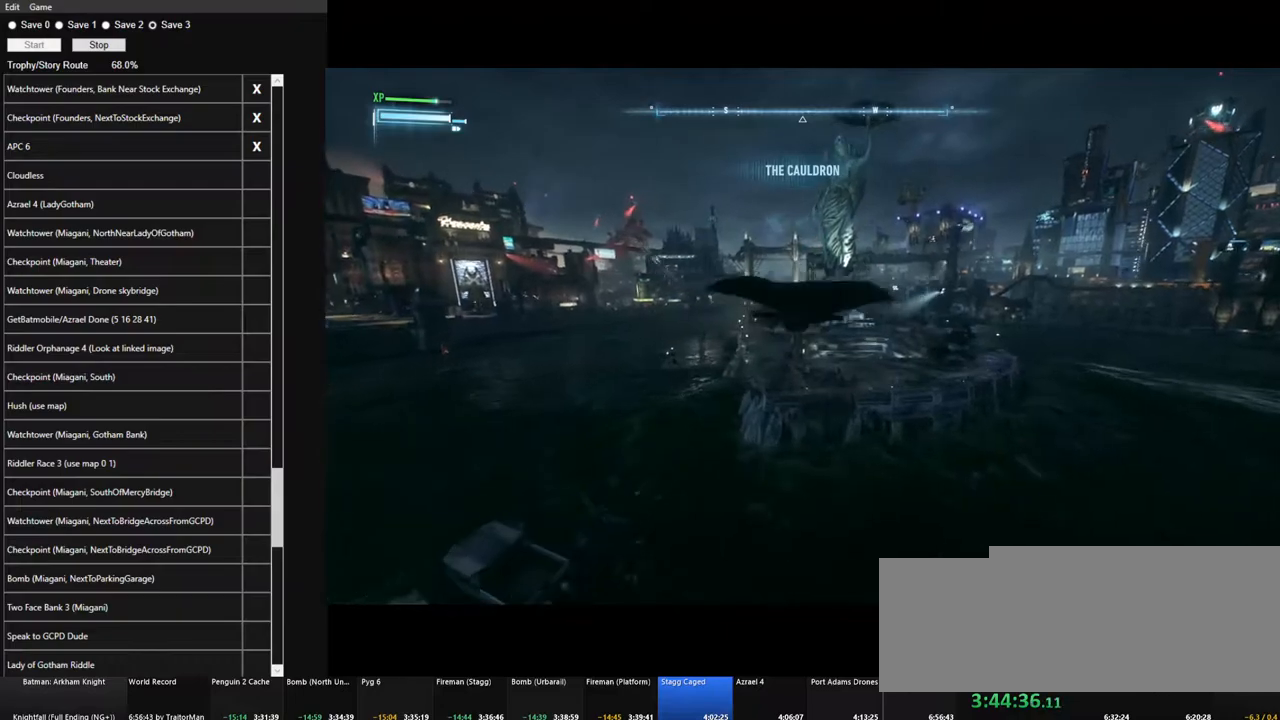
{"keys": ["space"], "mouse": [], "mouse_move": "still", "events": [[184, "f", "down"], [284, "f", "up"], [417, "f", "down"], [467, "f", "up"]]}
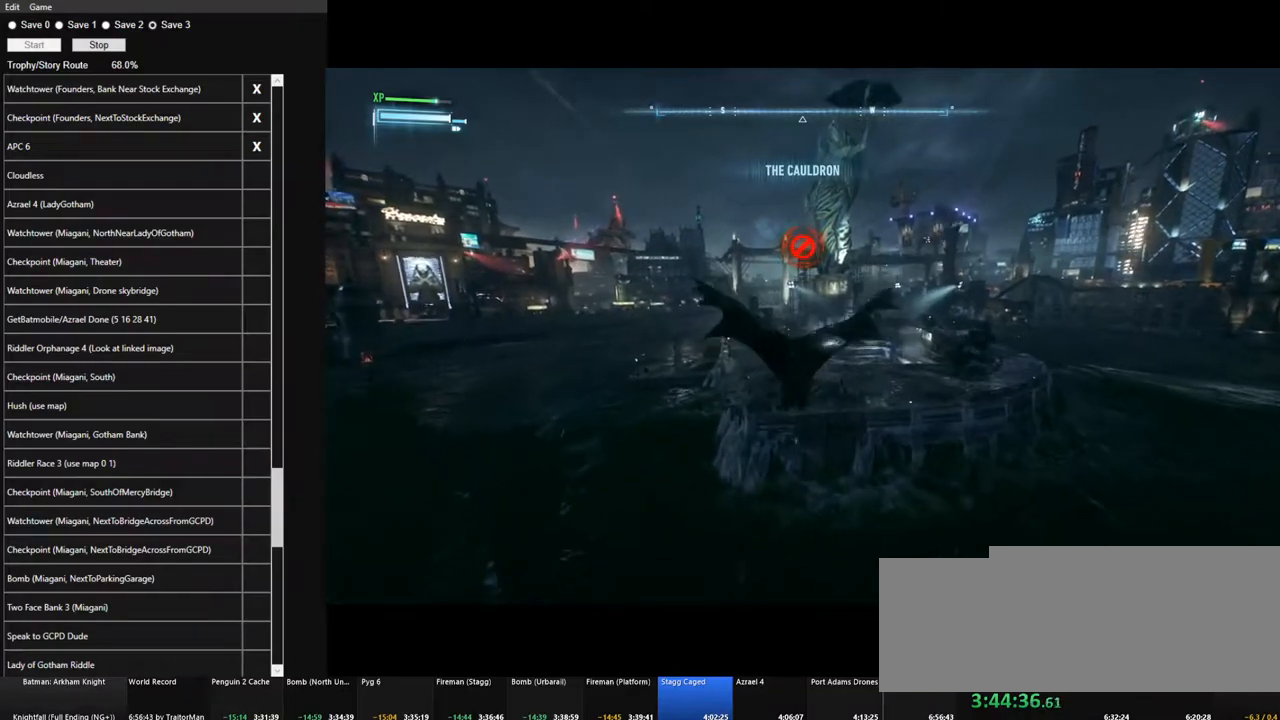
{"keys": ["space"], "mouse": [], "mouse_move": "still", "events": [[100, "f", "down"], [200, "f", "up"], [350, "f", "down"], [384, "f", "up"]]}
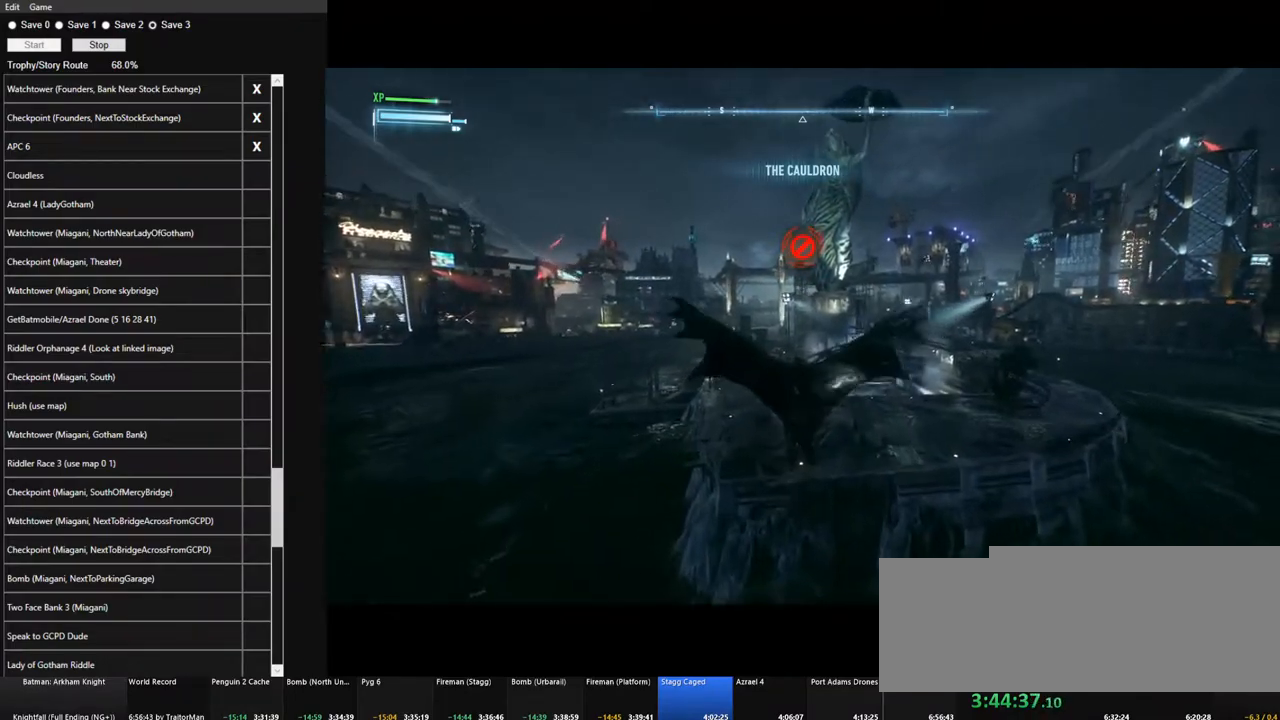
{"keys": ["space"], "mouse": [], "mouse_move": "still", "events": [[34, "f", "down"], [117, "f", "up"], [217, "f", "down"], [317, "f", "up"], [450, "f", "down"], [500, "f", "up"]]}
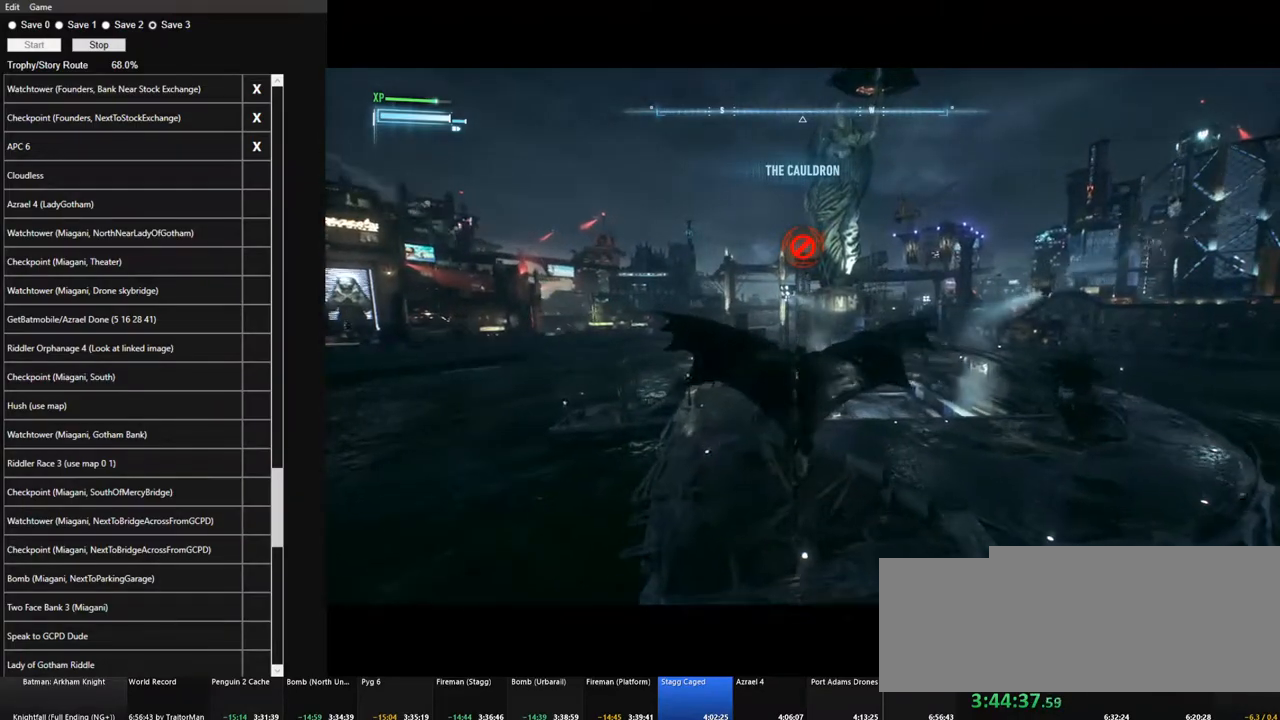
{"keys": ["space"], "mouse": [], "mouse_move": "still", "events": [[134, "f", "down"], [234, "f", "up"], [334, "f", "down"], [417, "f", "up"]]}
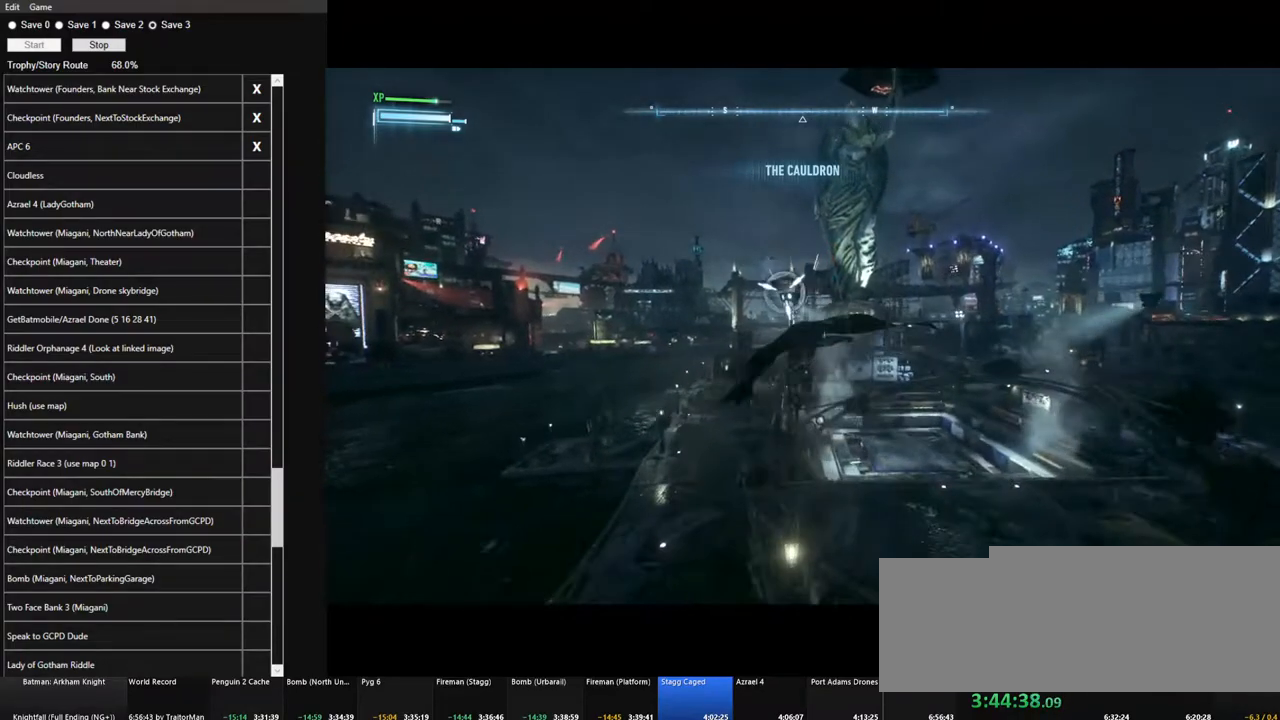
{"keys": [], "mouse": [], "mouse_move": "down-left", "events": [[17, "f", "down"], [100, "f", "up"], [250, "f", "down"], [300, "f", "up"], [334, "space", "up"], [434, "space", "down"], [484, "space", "up"]]}
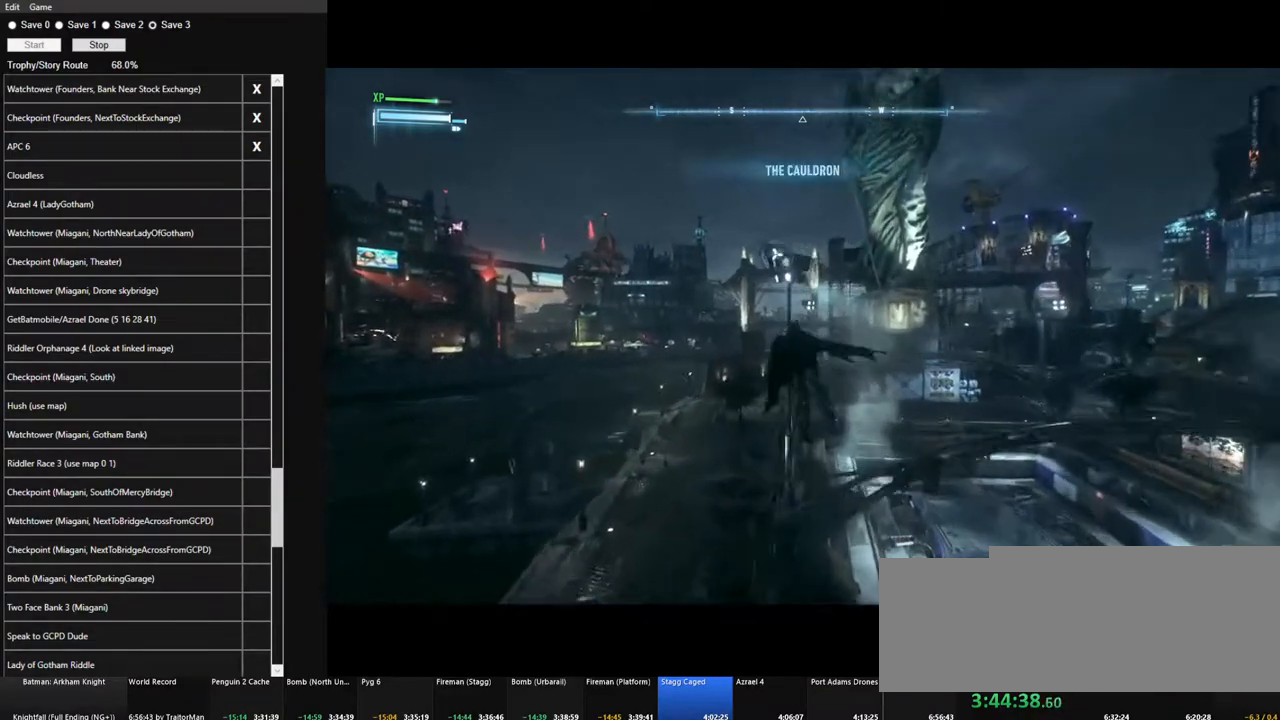
{"keys": ["space"], "mouse": [], "mouse_move": "still", "events": [[84, "space", "down"], [167, "space", "up"], [267, "space", "down"], [317, "space", "up"], [400, "space", "down"]]}
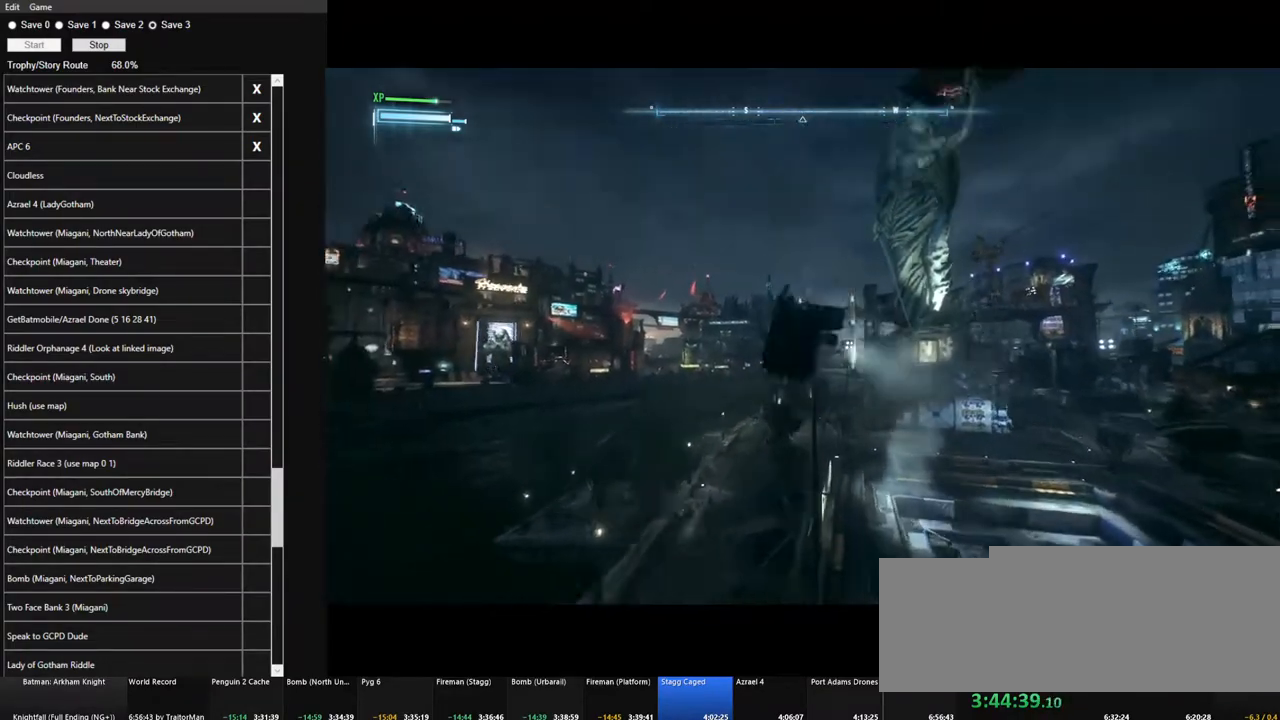
{"keys": ["space"], "mouse": [], "mouse_move": "down-right", "events": []}
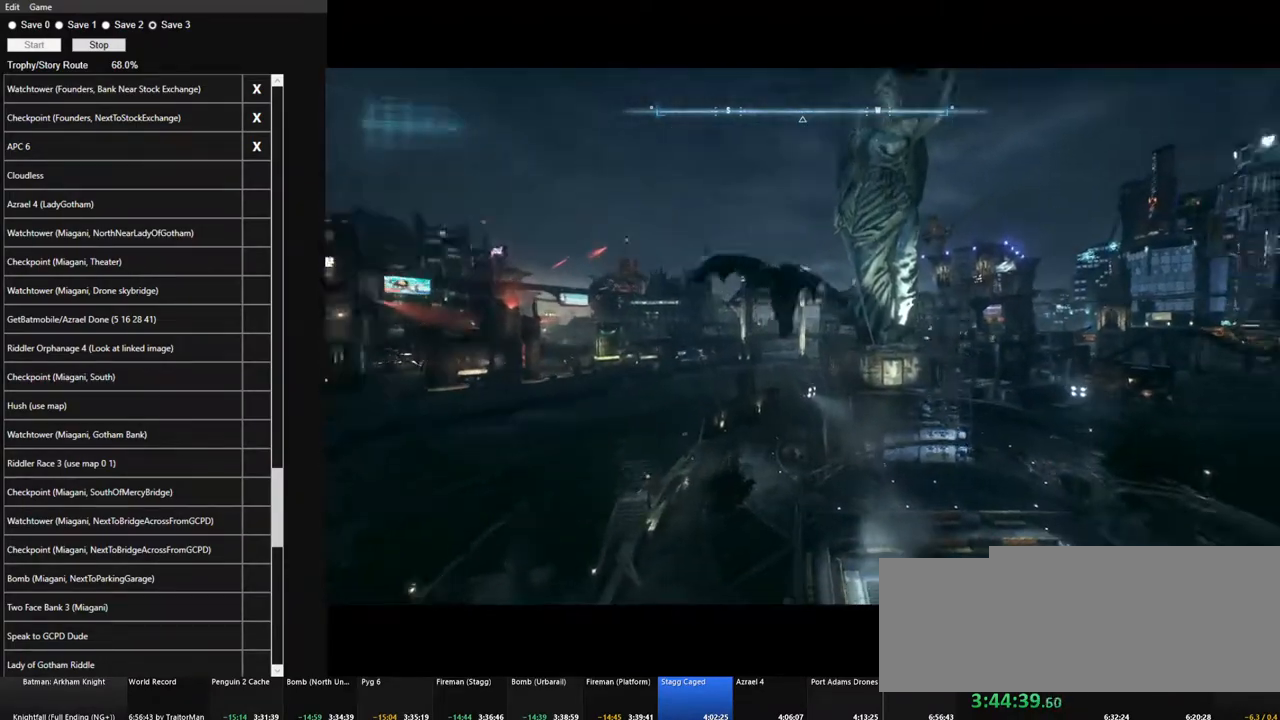
{"keys": ["f", "space"], "mouse": [], "mouse_move": "up", "events": [[250, "f", "down"], [334, "f", "up"], [484, "f", "down"]]}
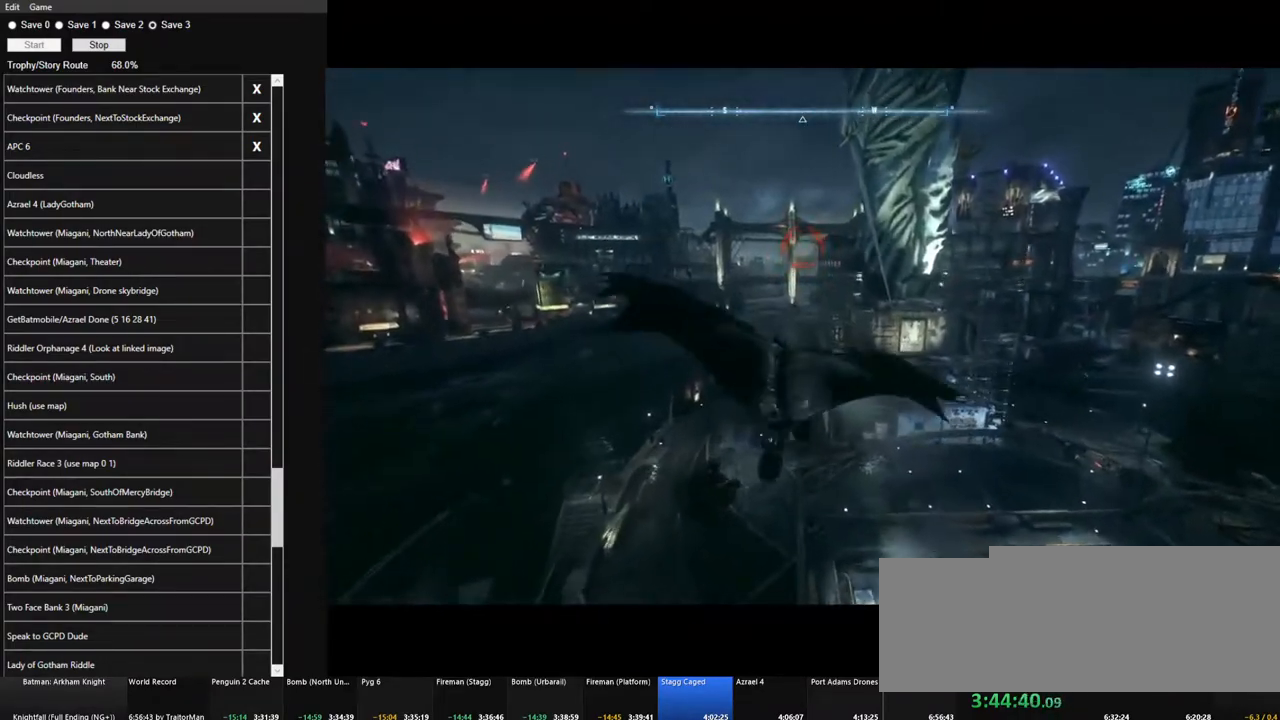
{"keys": ["f", "space"], "mouse": [], "mouse_move": "still", "events": [[34, "f", "up"], [167, "f", "down"], [217, "f", "up"], [300, "f", "down"], [400, "f", "up"], [500, "f", "down"]]}
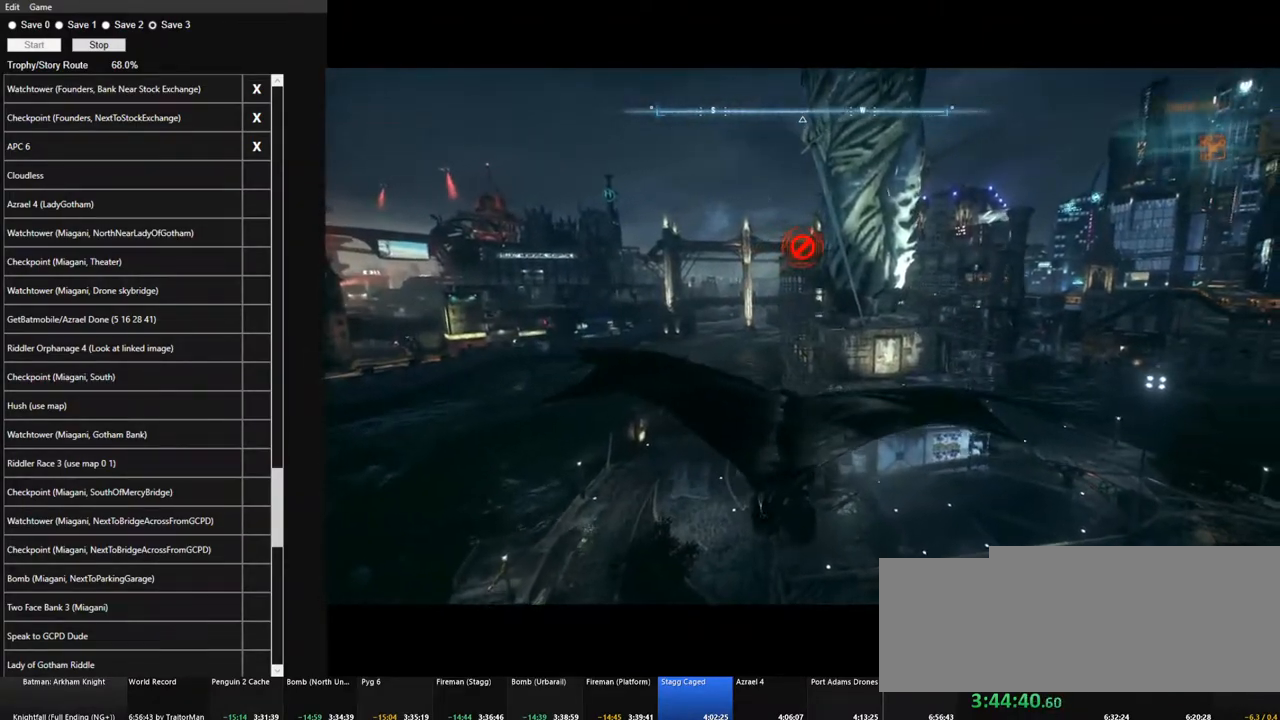
{"keys": ["space"], "mouse": [], "mouse_move": "still", "events": [[84, "f", "up"], [234, "f", "down"], [317, "f", "up"], [367, "space", "up"], [467, "space", "down"]]}
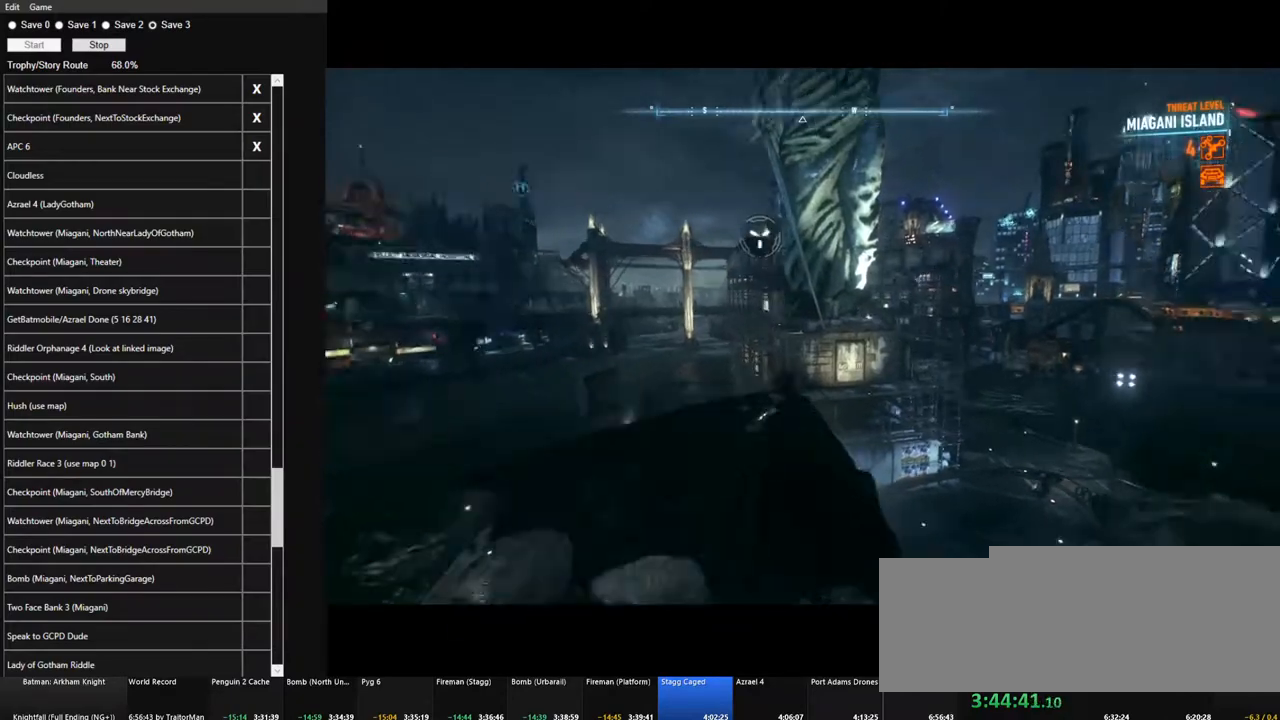
{"keys": [], "mouse": [], "events": [[67, "space", "up"], [150, "space", "down"], [250, "space", "up"], [334, "space", "down"], [434, "space", "up"]]}
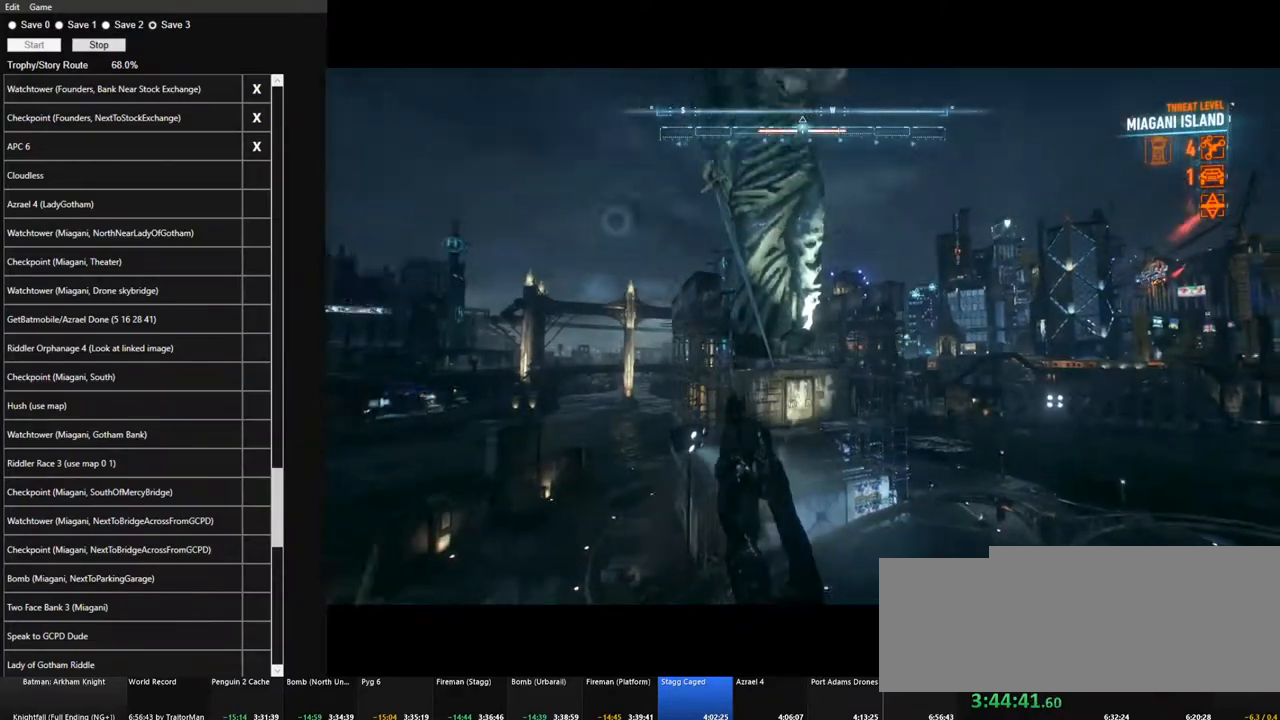
{"keys": [], "mouse": [], "mouse_move": "still", "events": [[34, "space", "down"], [84, "space", "up"], [167, "space", "down"], [267, "space", "up"], [350, "space", "down"], [400, "space", "up"]]}
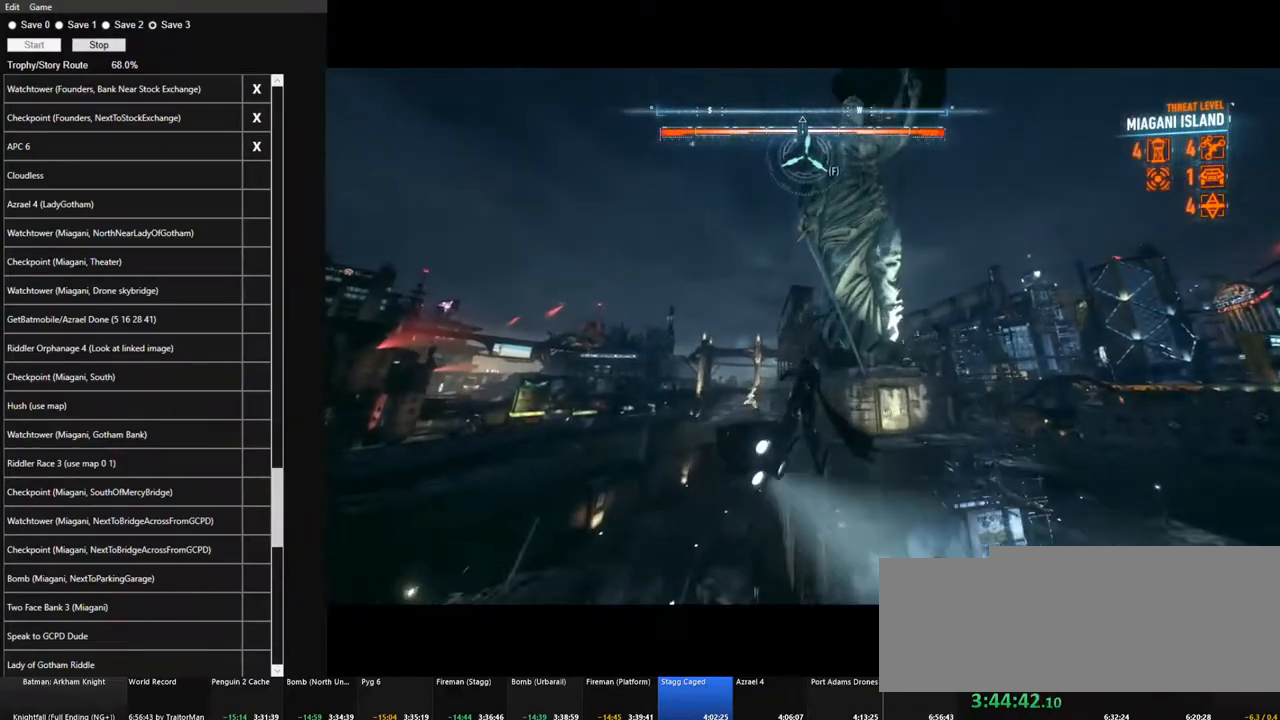
{"keys": [], "mouse": [], "mouse_move": "left", "events": [[50, "space", "down"], [84, "space", "up"], [184, "space", "down"], [284, "space", "up"], [367, "space", "down"], [417, "space", "up"]]}
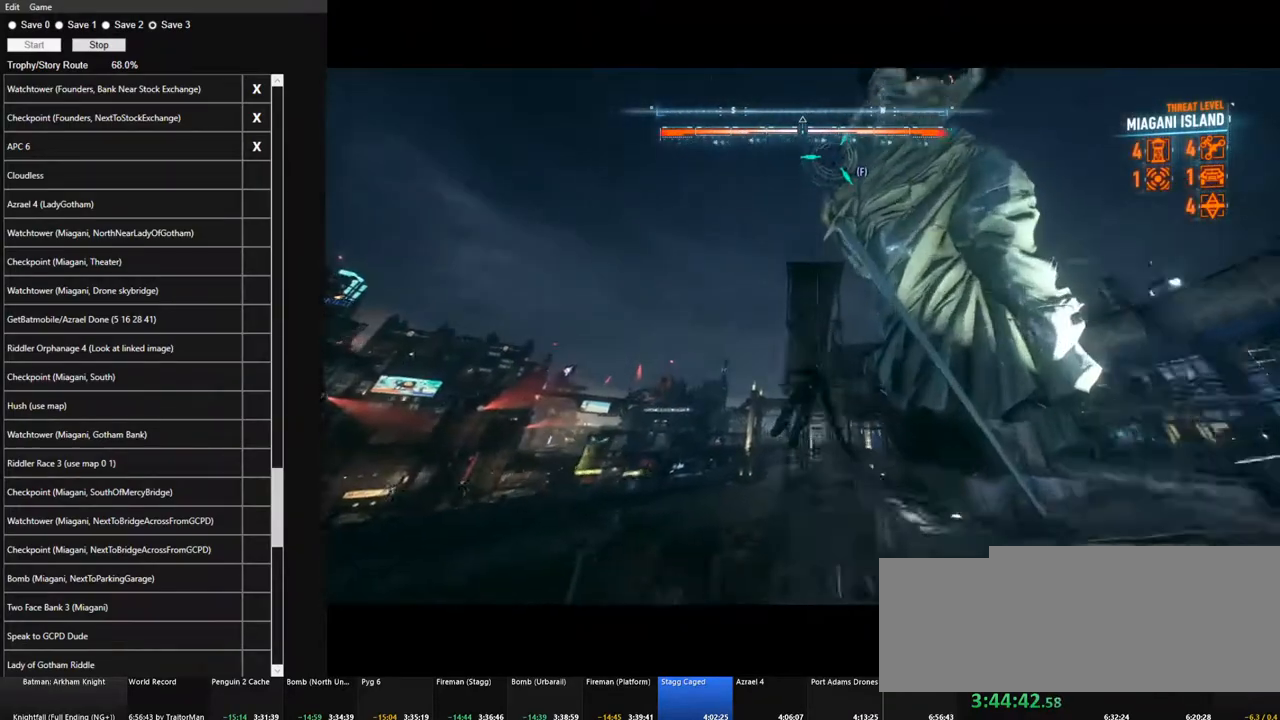
{"keys": ["space"], "mouse": [], "mouse_move": "down", "events": [[17, "space", "down"]]}
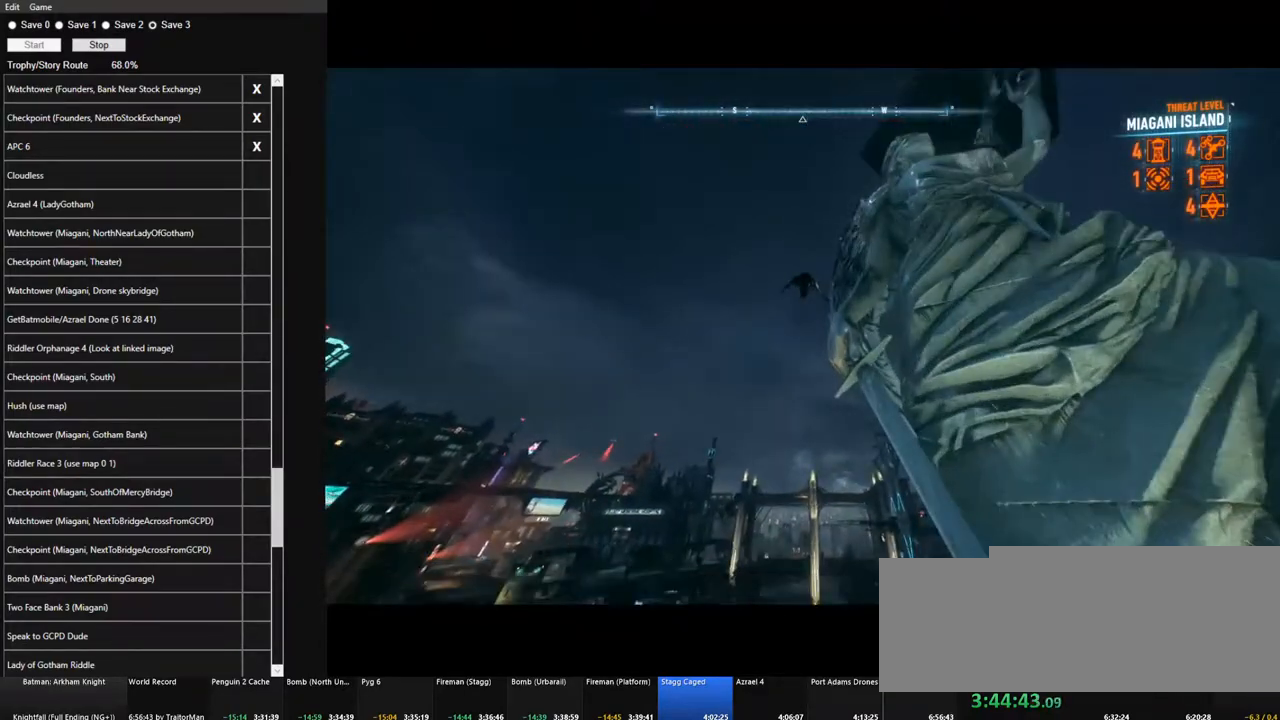
{"keys": ["space"], "mouse": [], "mouse_move": "down-right", "events": []}
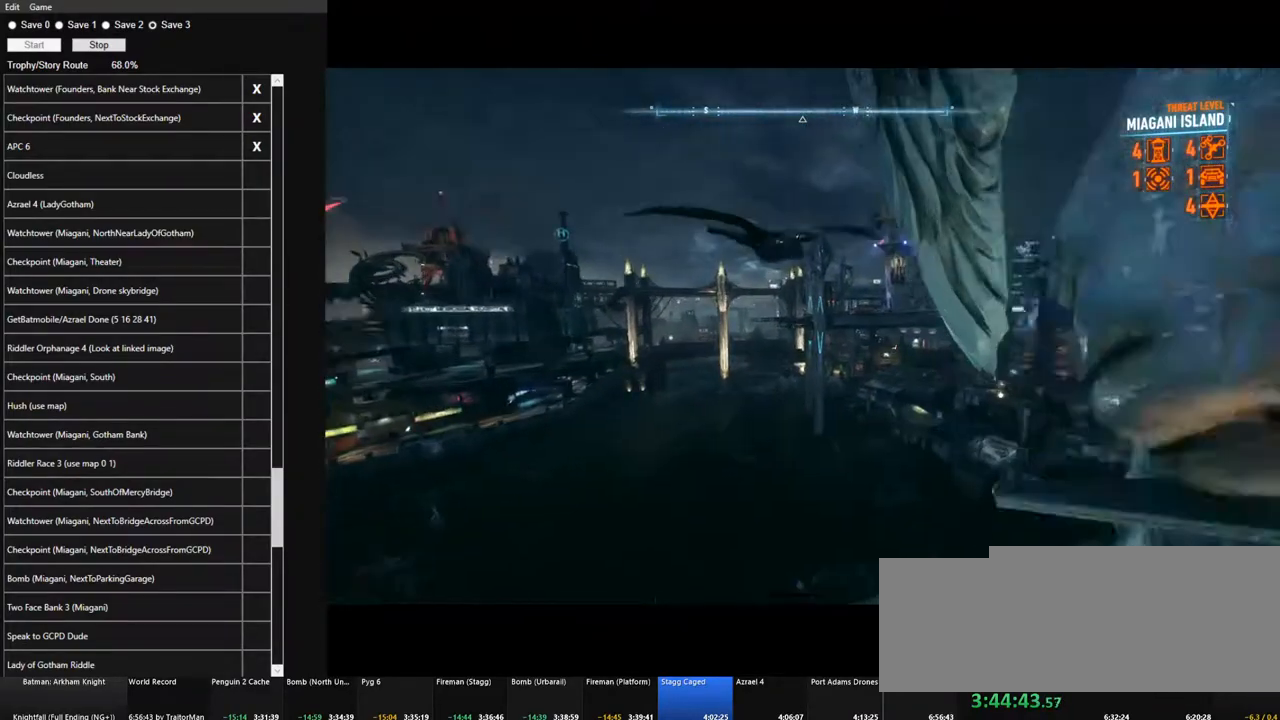
{"keys": ["ctrl", "space"], "mouse": [], "mouse_move": "still", "events": [[367, "ctrl", "down"]]}